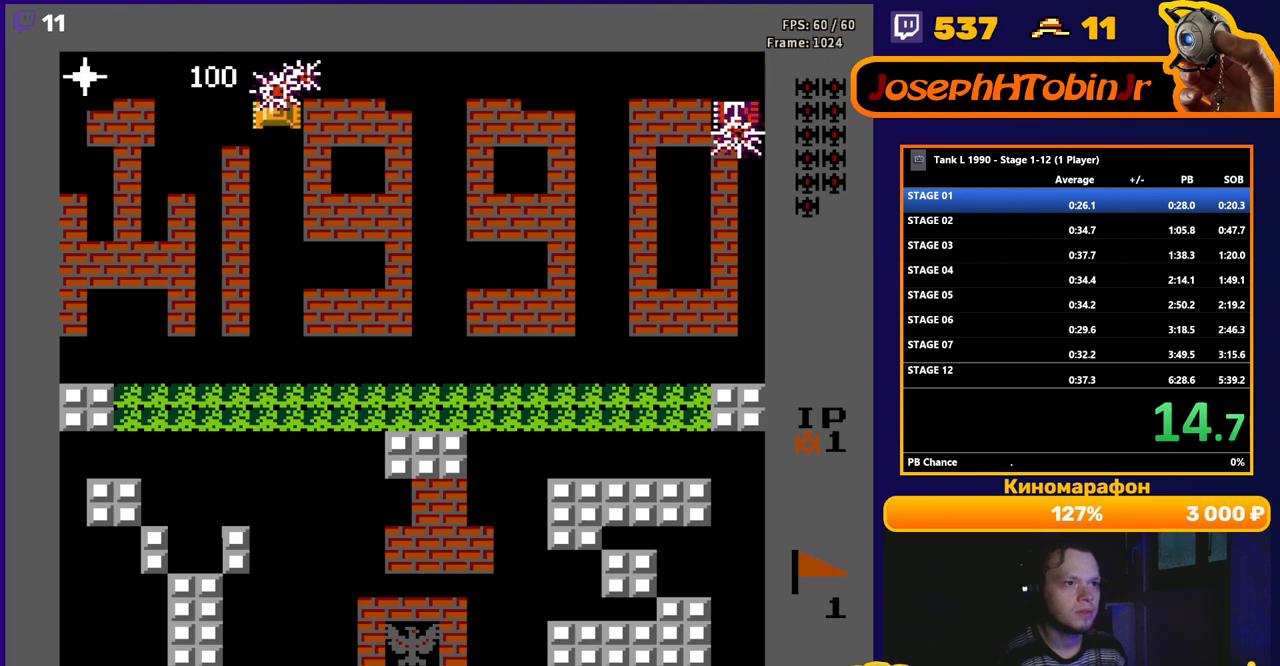
Gameplay with a controller (Nintendo layout); each line is a JSON object with the inputs held at the frame after it. "events" lists button and stick changes between this image and that frame as [ms after this image, input, new state], when the widget could be followed in between. Not read: L3 R3.
{"buttons": ["B"], "events": [[67, "B", "up"], [217, "DPAD_LEFT", "down"], [250, "DPAD_UP", "up"], [267, "B", "down"], [467, "DPAD_LEFT", "up"]]}
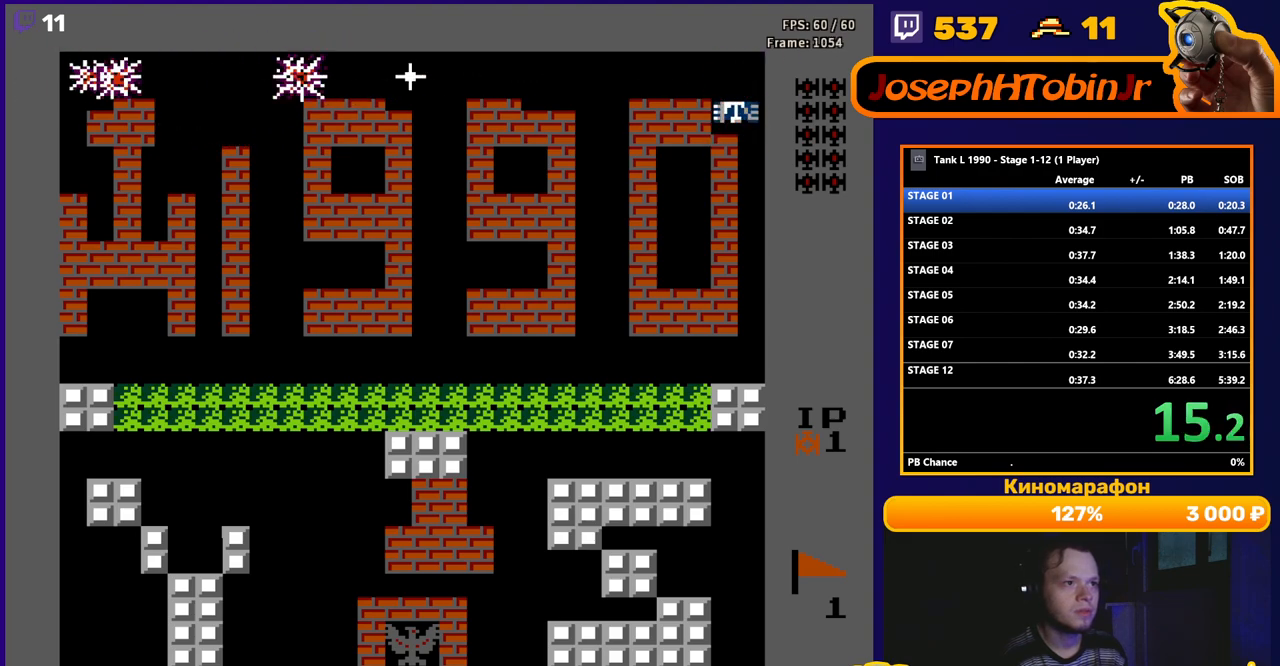
{"buttons": ["DPAD_RIGHT"], "events": [[217, "B", "up"], [317, "DPAD_RIGHT", "down"]]}
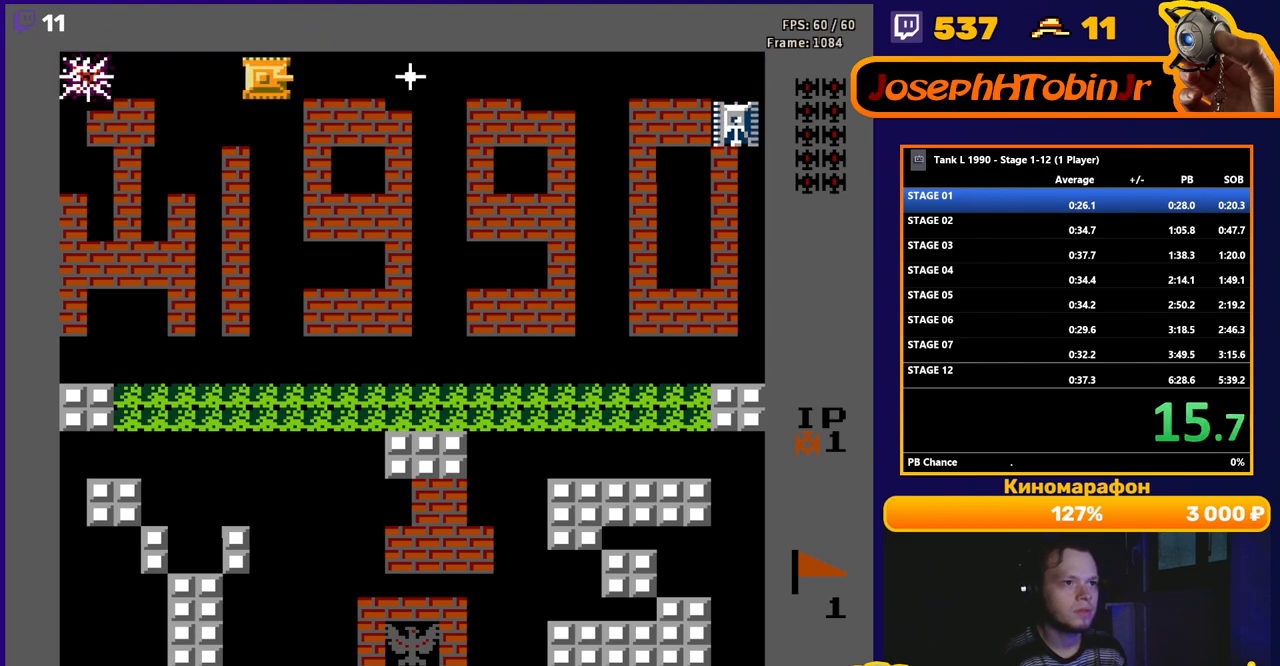
{"buttons": ["B"], "events": [[150, "B", "down"], [483, "DPAD_RIGHT", "up"]]}
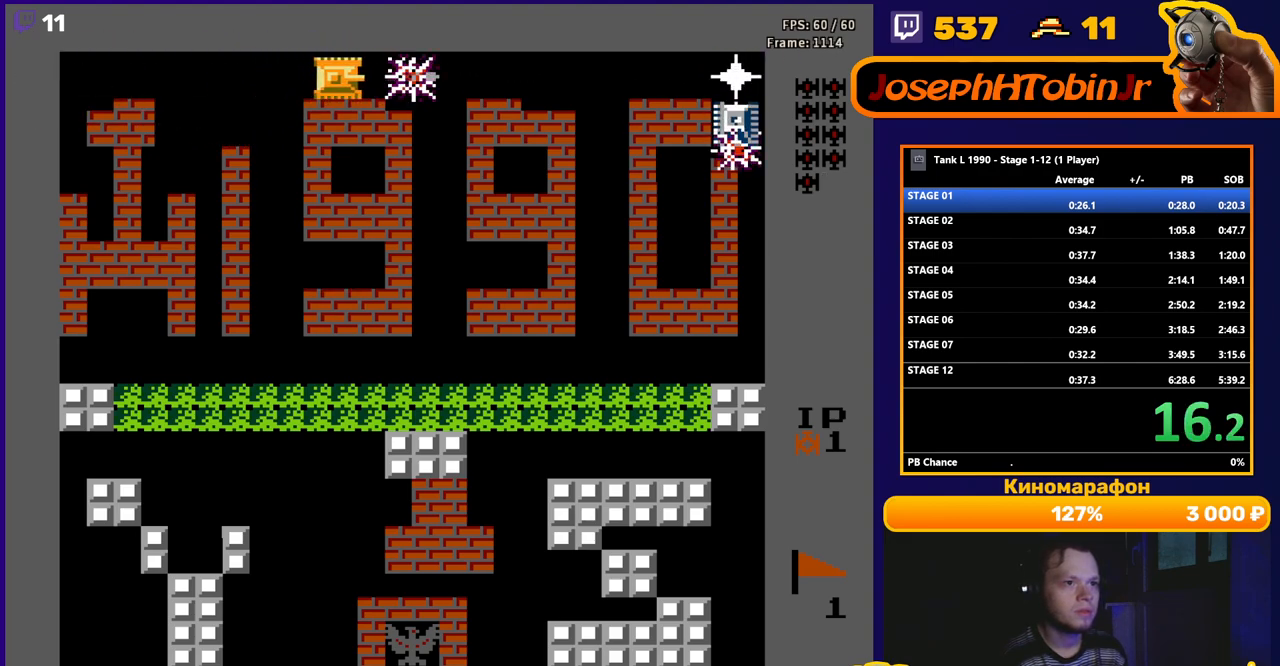
{"buttons": ["B"], "events": []}
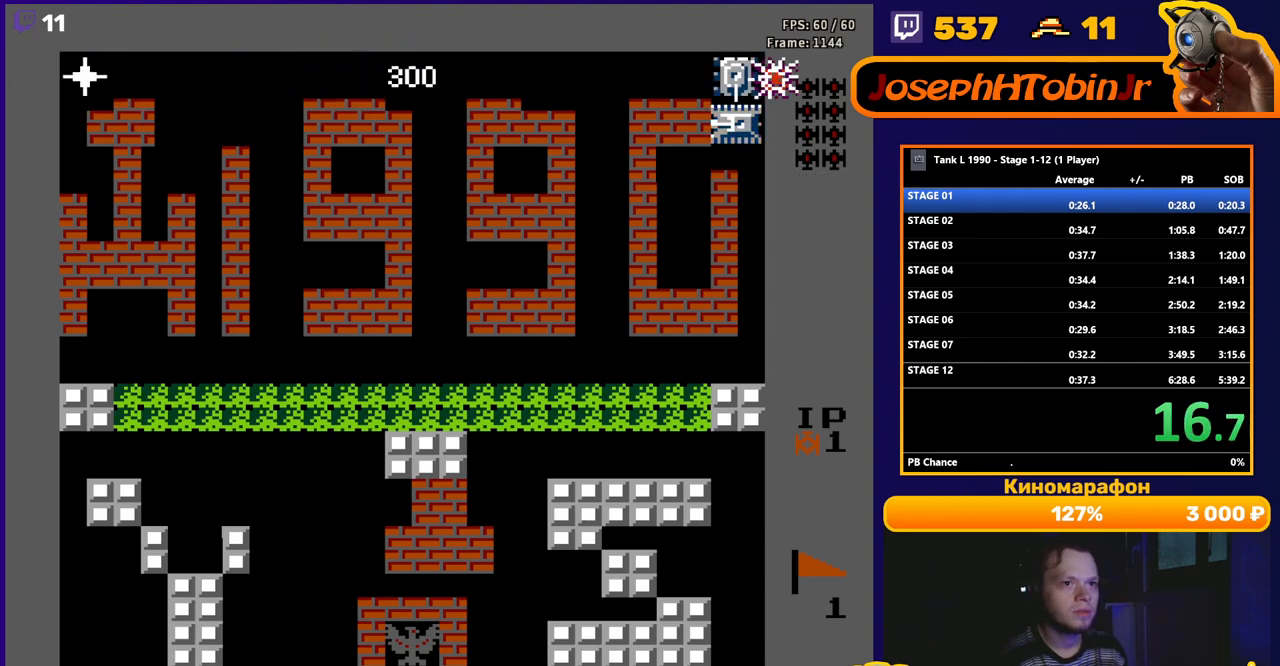
{"buttons": ["B", "DPAD_LEFT"], "events": [[250, "B", "up"], [250, "DPAD_LEFT", "down"], [350, "B", "down"]]}
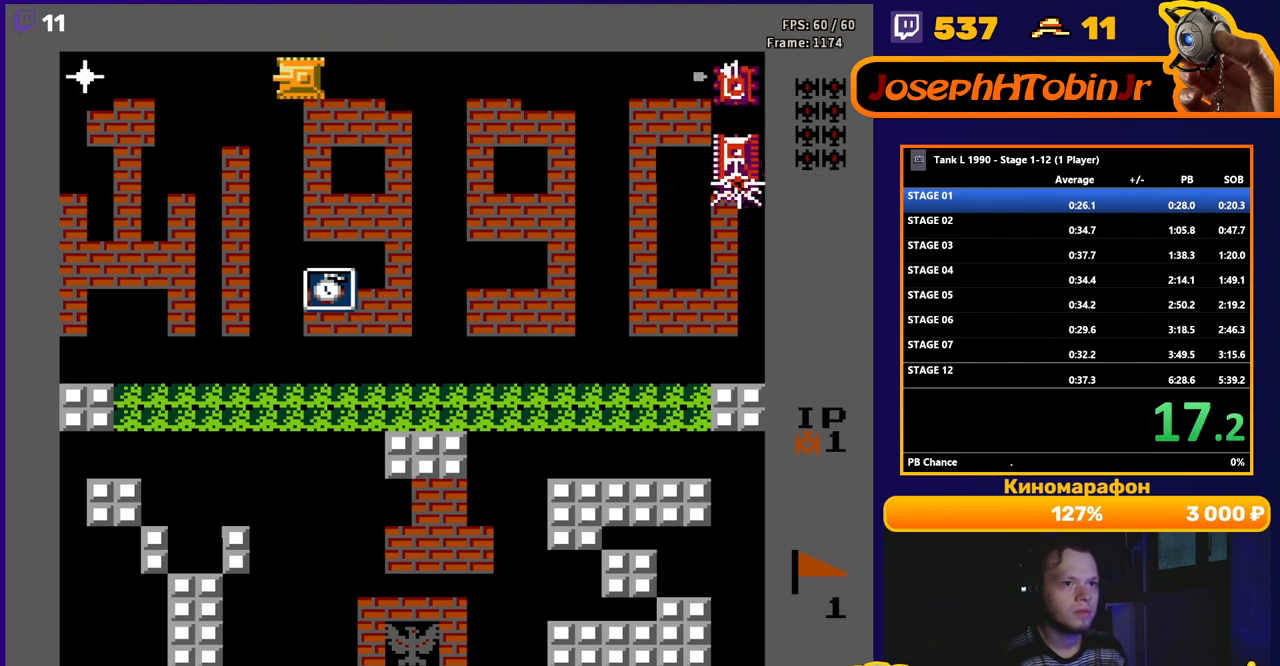
{"buttons": ["B"], "events": [[417, "DPAD_LEFT", "up"]]}
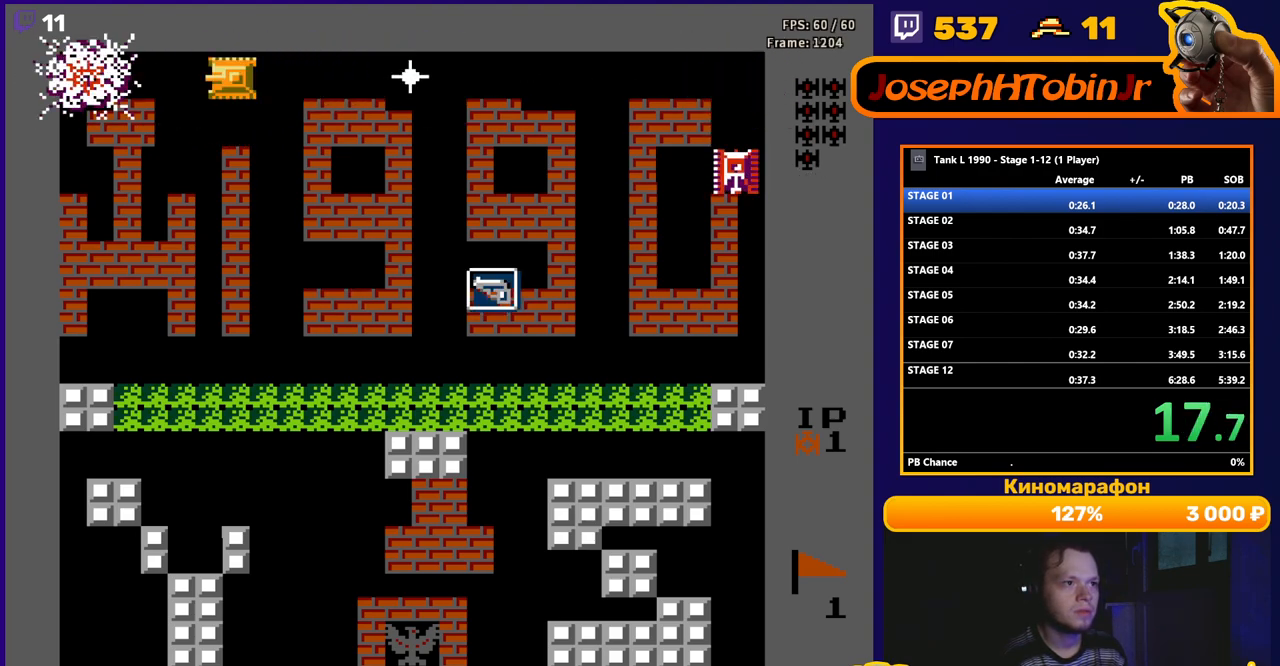
{"buttons": ["DPAD_RIGHT"], "events": [[167, "B", "up"], [183, "DPAD_RIGHT", "down"]]}
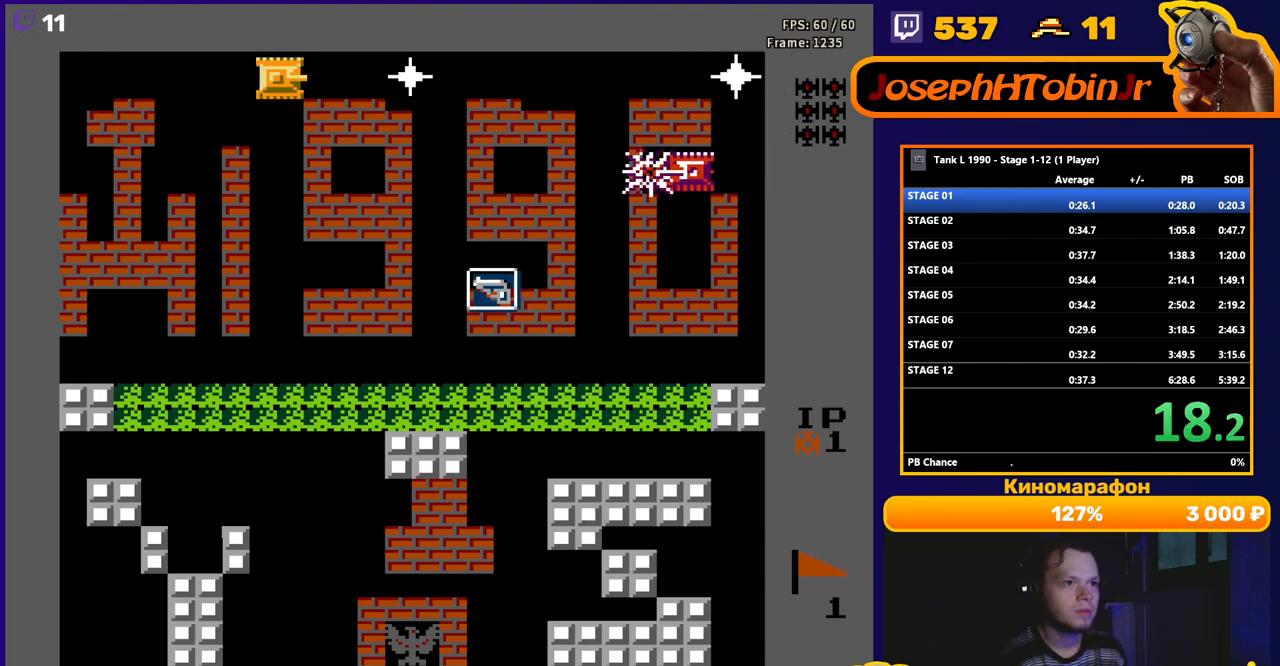
{"buttons": ["B", "DPAD_RIGHT"], "events": [[100, "B", "down"]]}
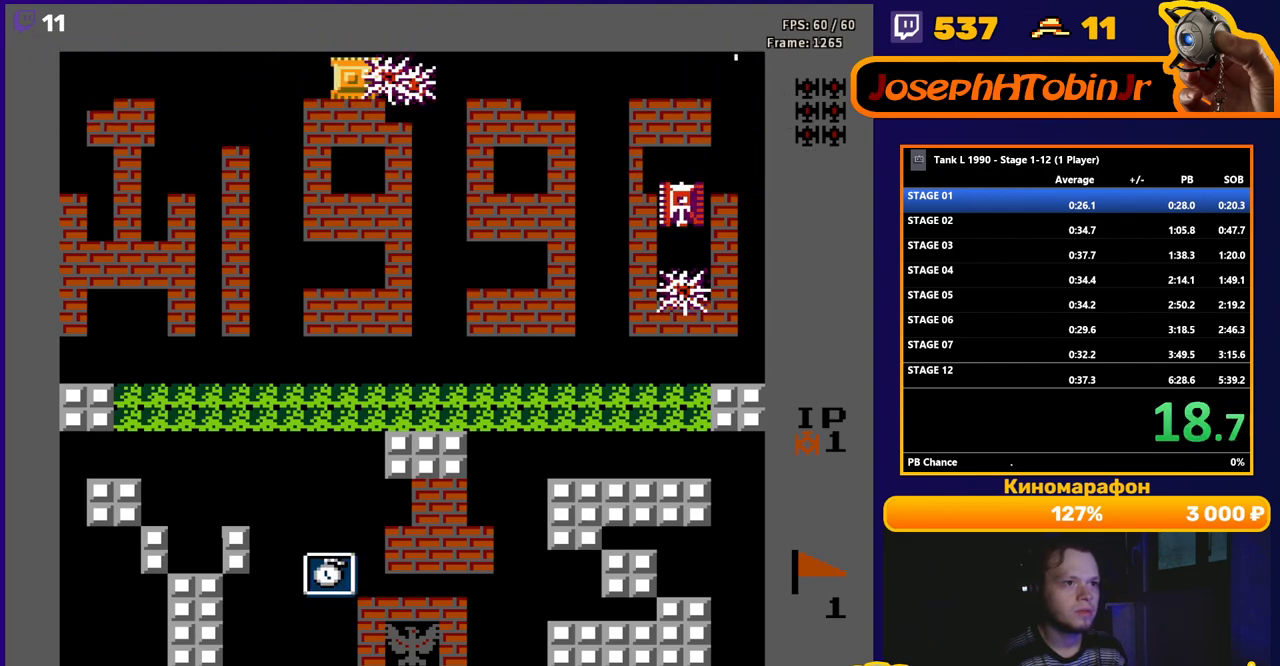
{"buttons": ["B", "DPAD_RIGHT"], "events": []}
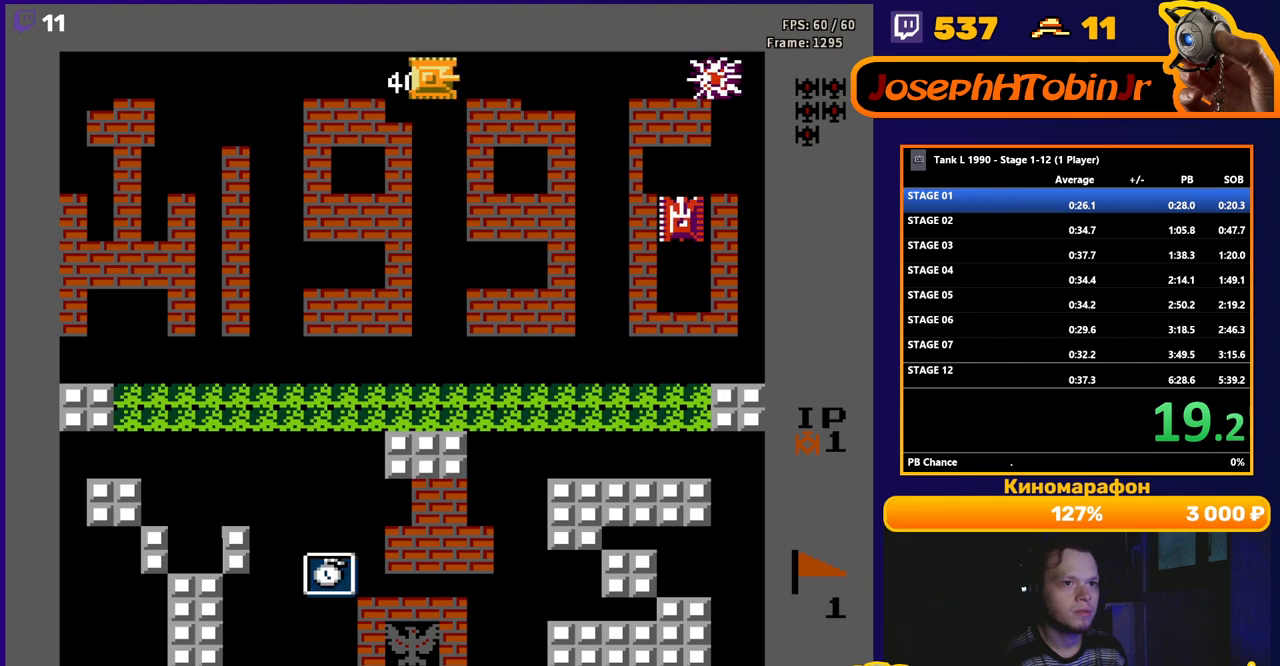
{"buttons": ["DPAD_RIGHT"], "events": [[433, "B", "up"]]}
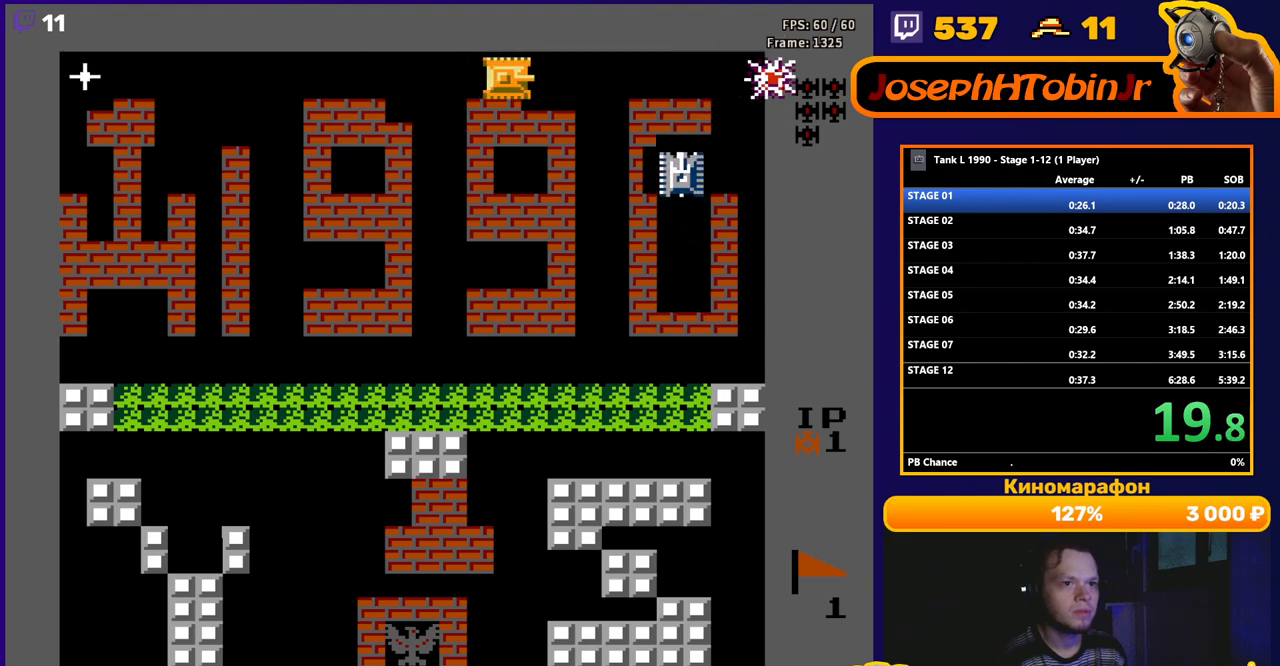
{"buttons": ["B"], "events": [[333, "DPAD_RIGHT", "up"], [333, "DPAD_UP", "down"], [350, "DPAD_LEFT", "down"], [350, "DPAD_UP", "up"], [367, "B", "down"], [483, "DPAD_LEFT", "up"]]}
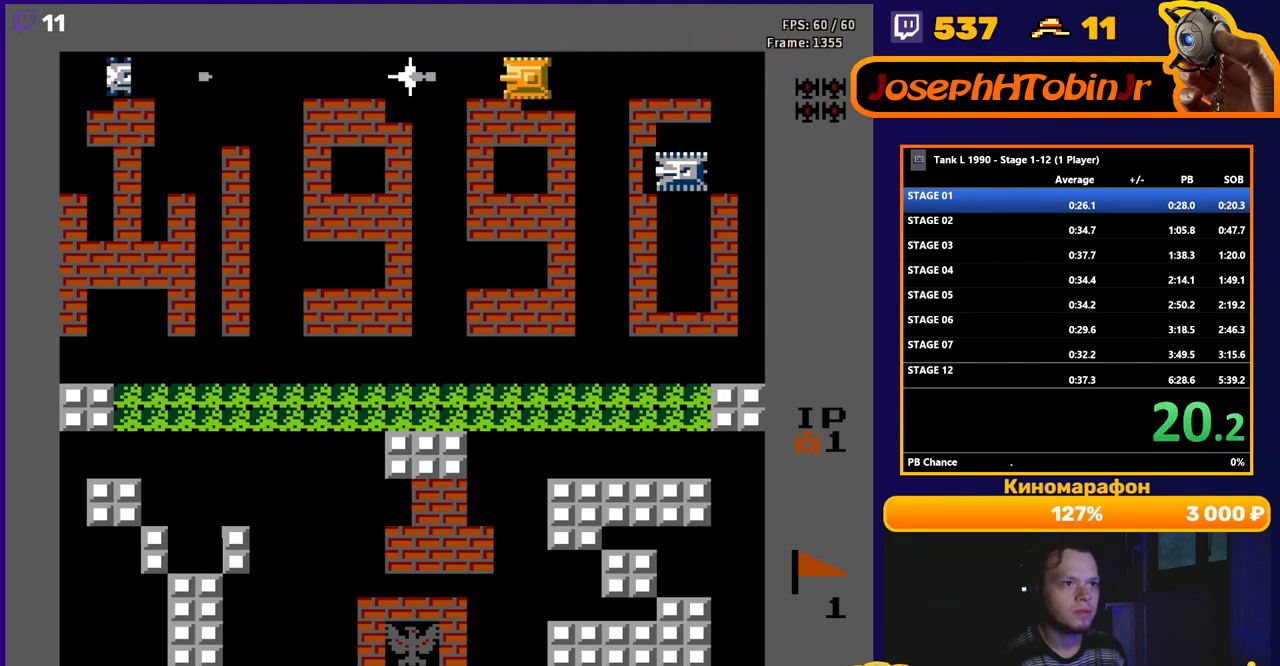
{"buttons": ["B", "DPAD_LEFT"], "events": [[17, "DPAD_RIGHT", "down"], [83, "B", "up"], [417, "DPAD_LEFT", "down"], [417, "DPAD_RIGHT", "up"], [483, "B", "down"]]}
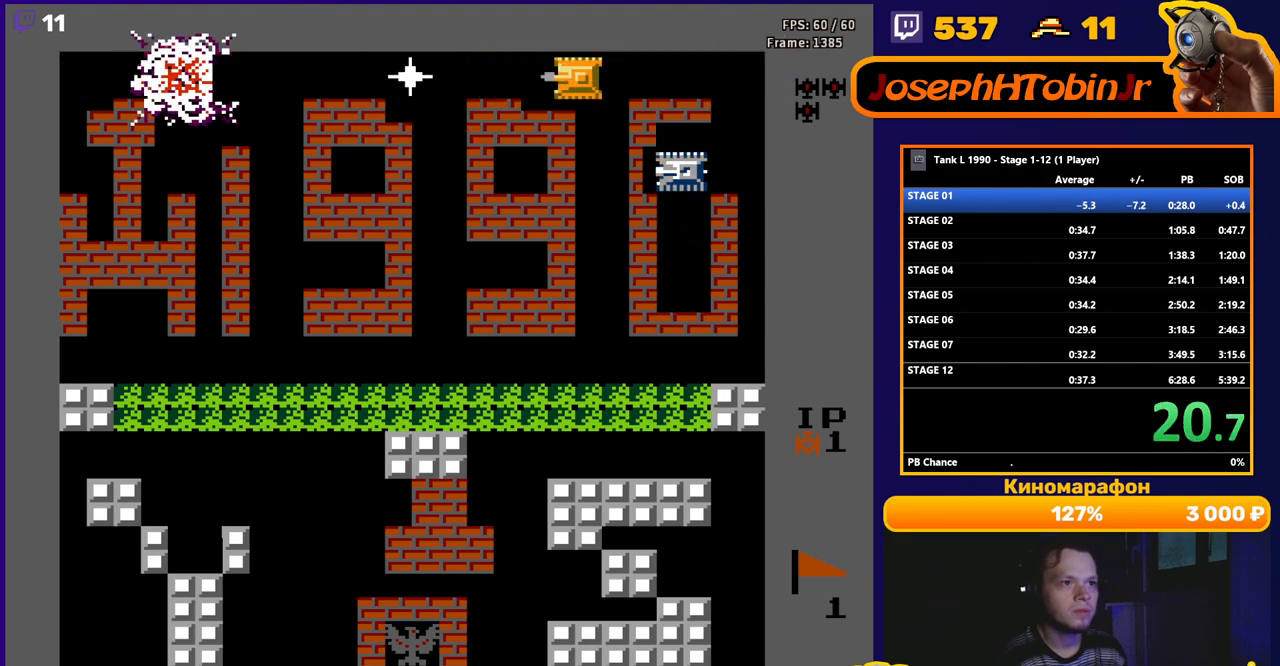
{"buttons": ["DPAD_RIGHT"], "events": [[67, "DPAD_LEFT", "up"], [283, "DPAD_RIGHT", "down"], [317, "B", "up"]]}
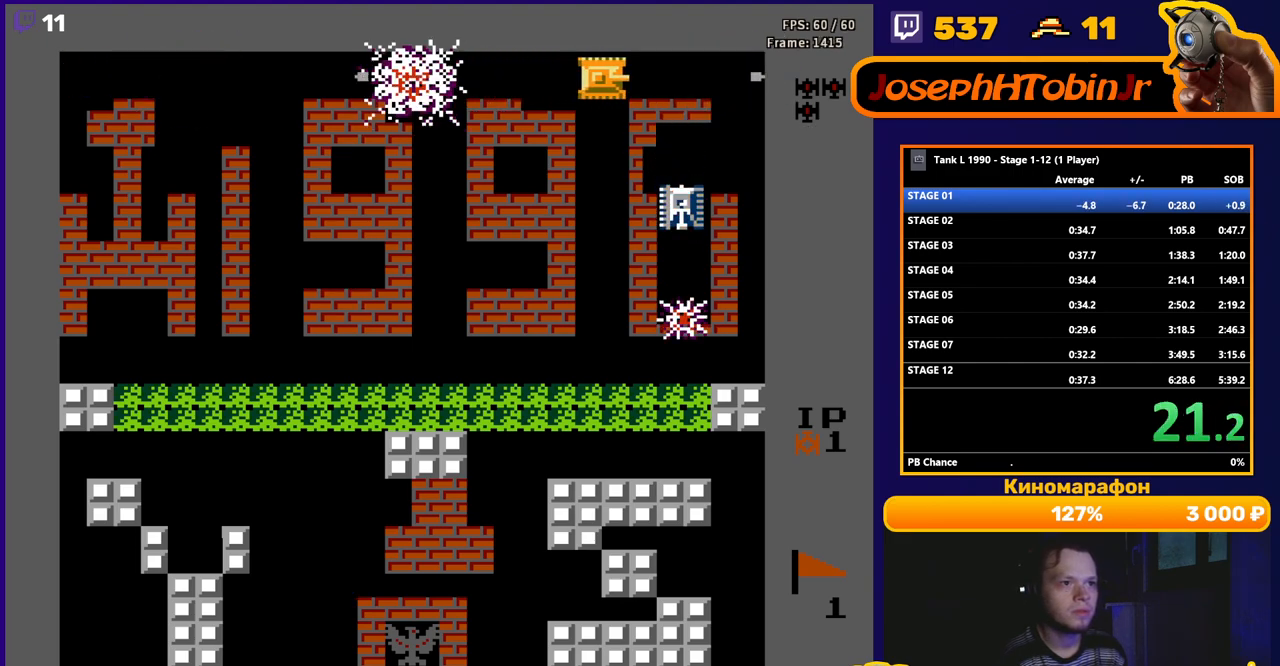
{"buttons": ["B", "DPAD_RIGHT"], "events": [[283, "B", "down"]]}
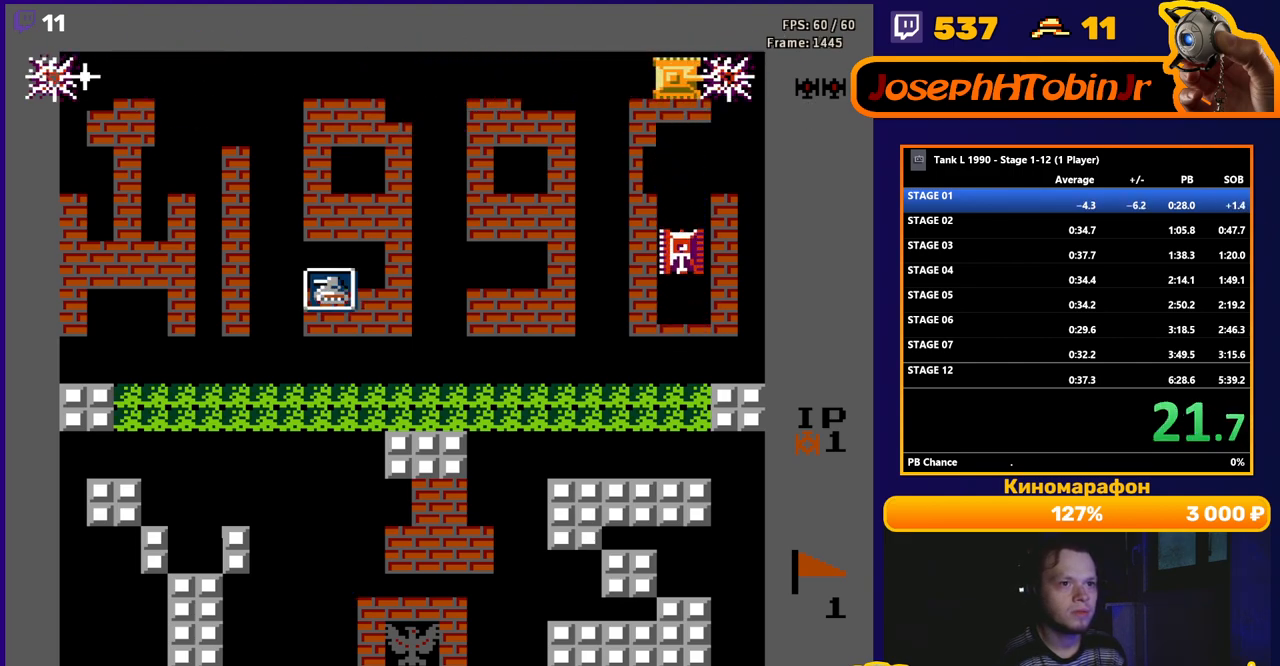
{"buttons": ["B"], "events": [[67, "B", "up"], [67, "DPAD_DOWN", "down"], [67, "DPAD_RIGHT", "up"], [117, "B", "down"], [300, "DPAD_DOWN", "up"]]}
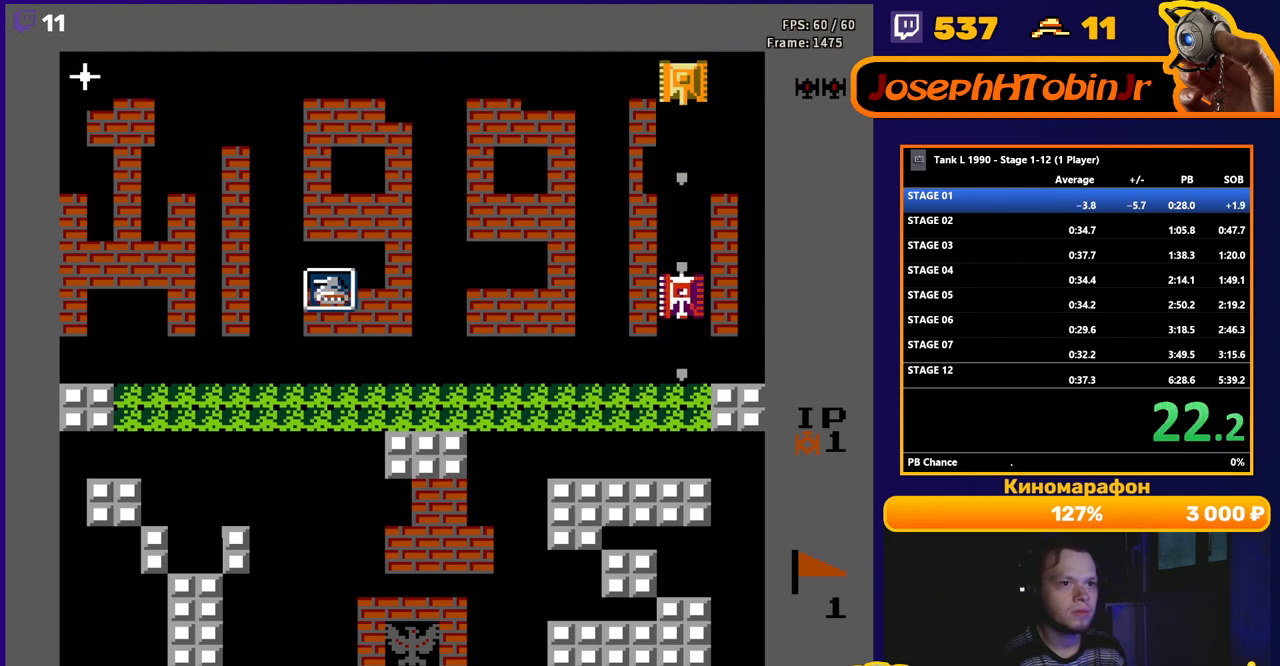
{"buttons": ["DPAD_UP"], "events": [[433, "DPAD_UP", "down"], [500, "B", "up"]]}
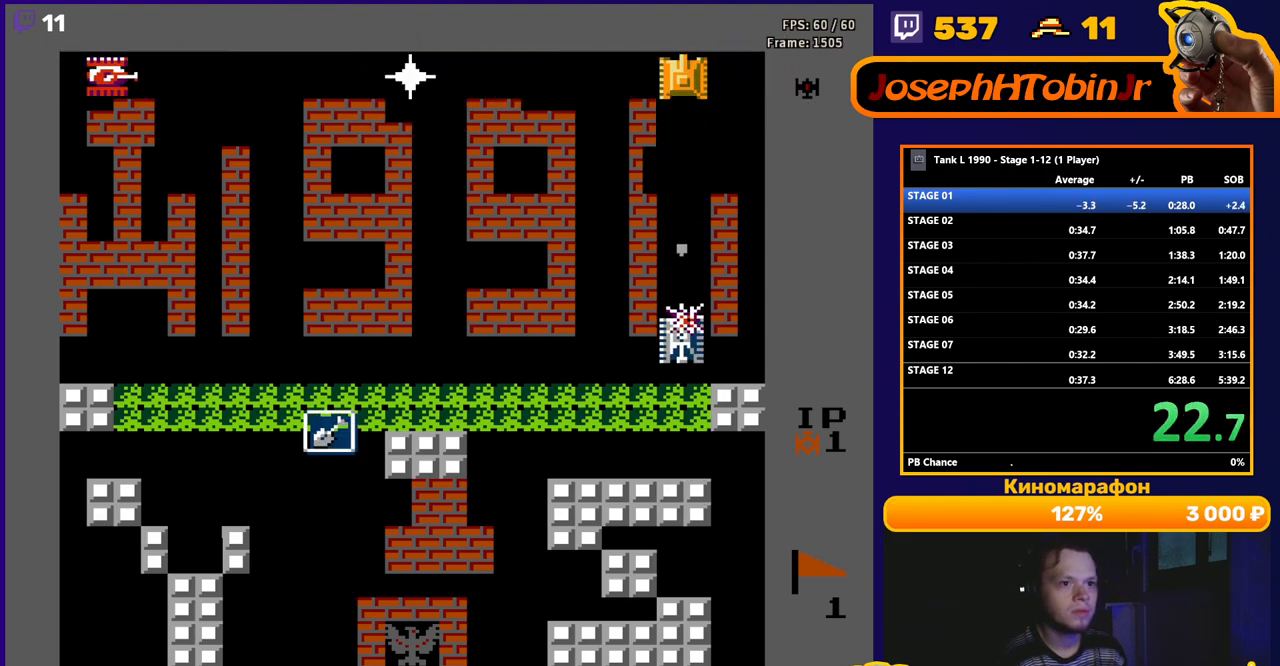
{"buttons": ["B"], "events": [[33, "DPAD_LEFT", "down"], [50, "DPAD_UP", "up"], [100, "B", "down"], [317, "DPAD_LEFT", "up"]]}
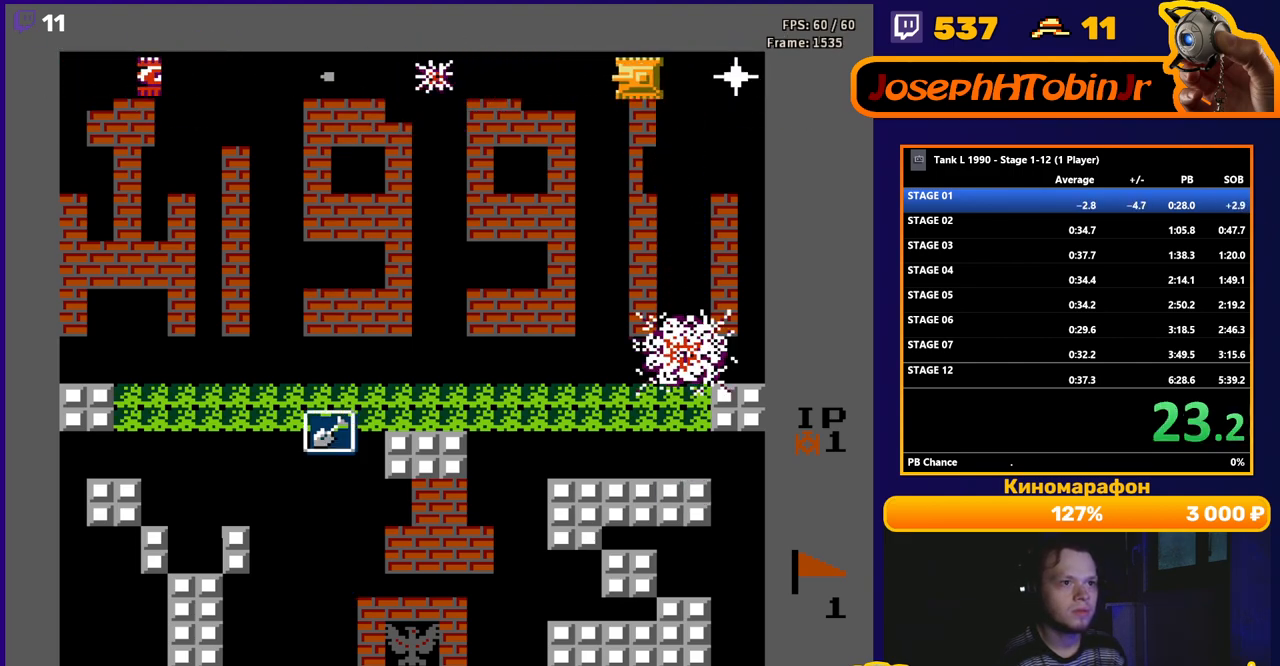
{"buttons": ["B"], "events": []}
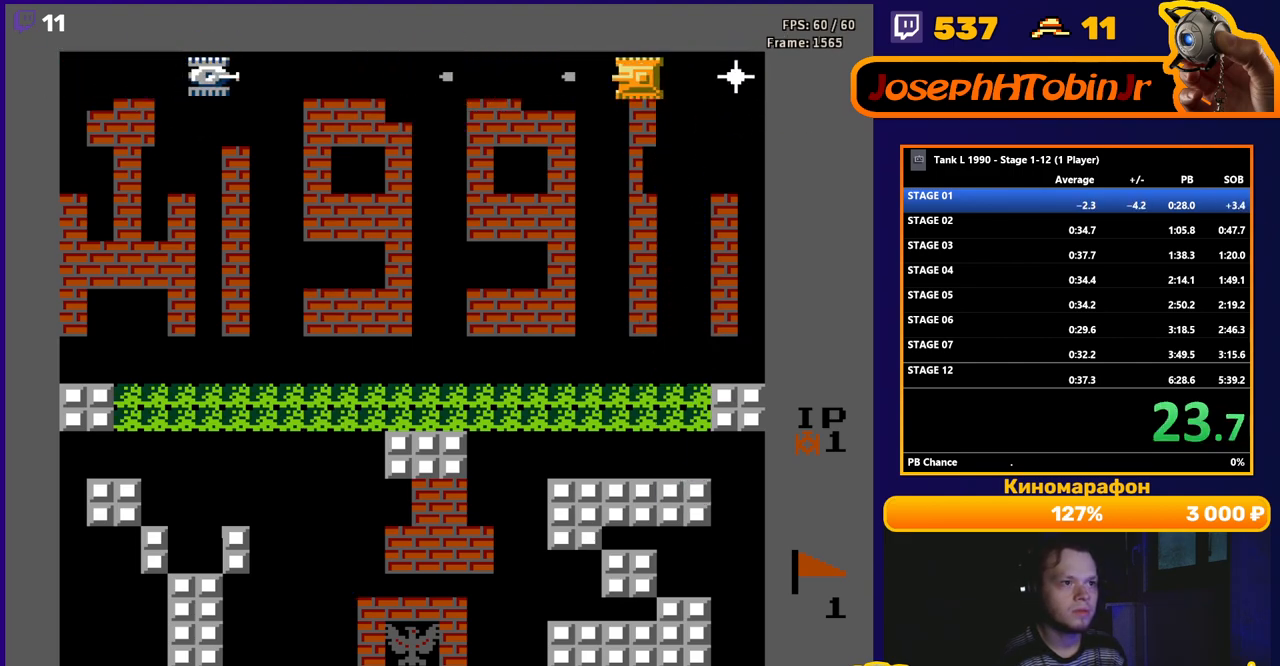
{"buttons": ["B", "DPAD_RIGHT"], "events": [[33, "B", "up"], [83, "DPAD_RIGHT", "down"], [283, "B", "down"]]}
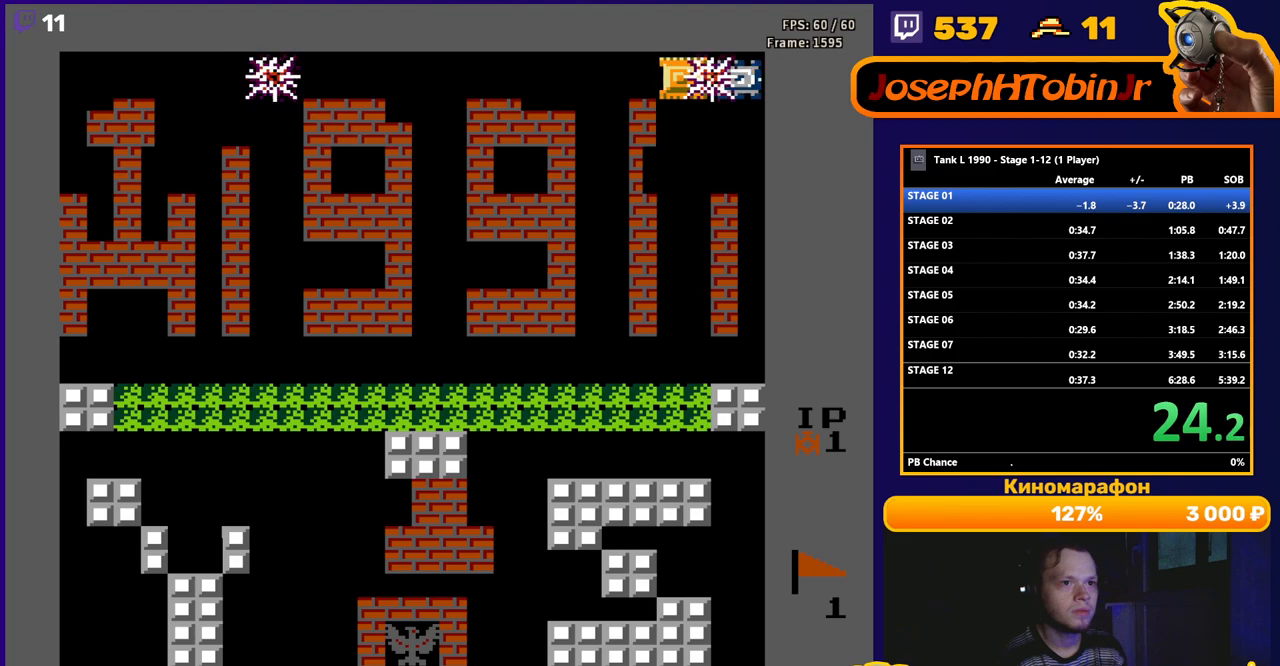
{"buttons": ["DPAD_LEFT"], "events": [[183, "DPAD_LEFT", "down"], [183, "DPAD_RIGHT", "up"], [217, "B", "up"]]}
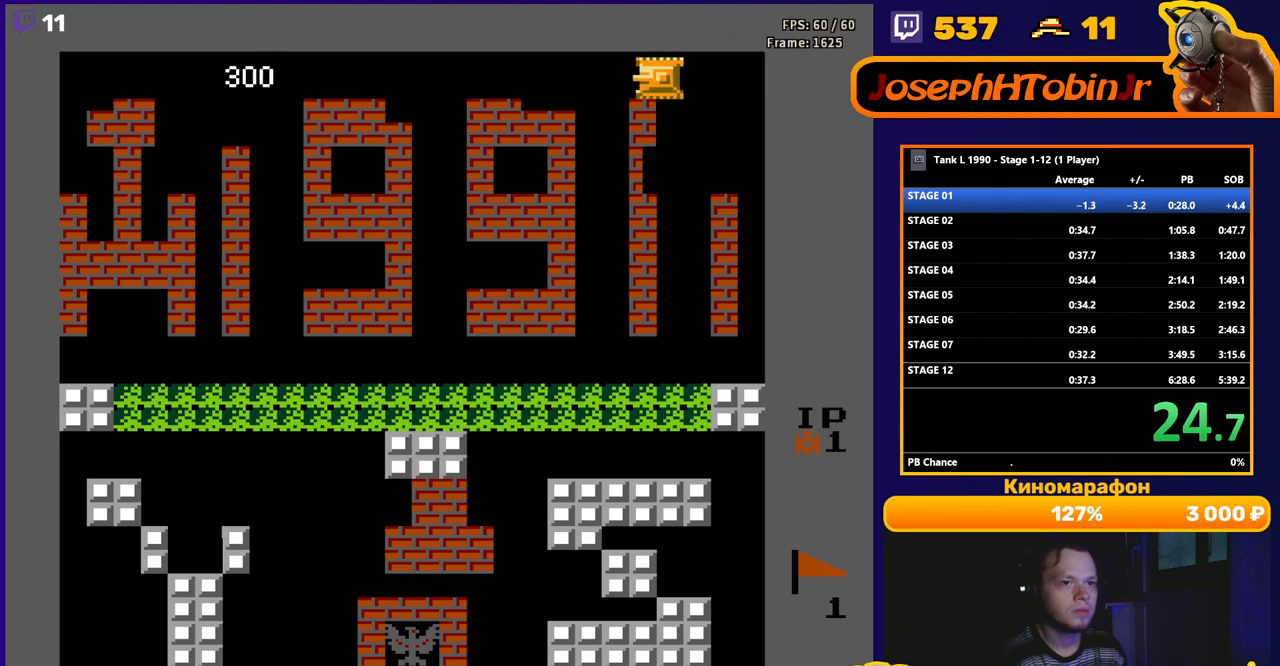
{"buttons": [], "events": [[433, "DPAD_LEFT", "up"]]}